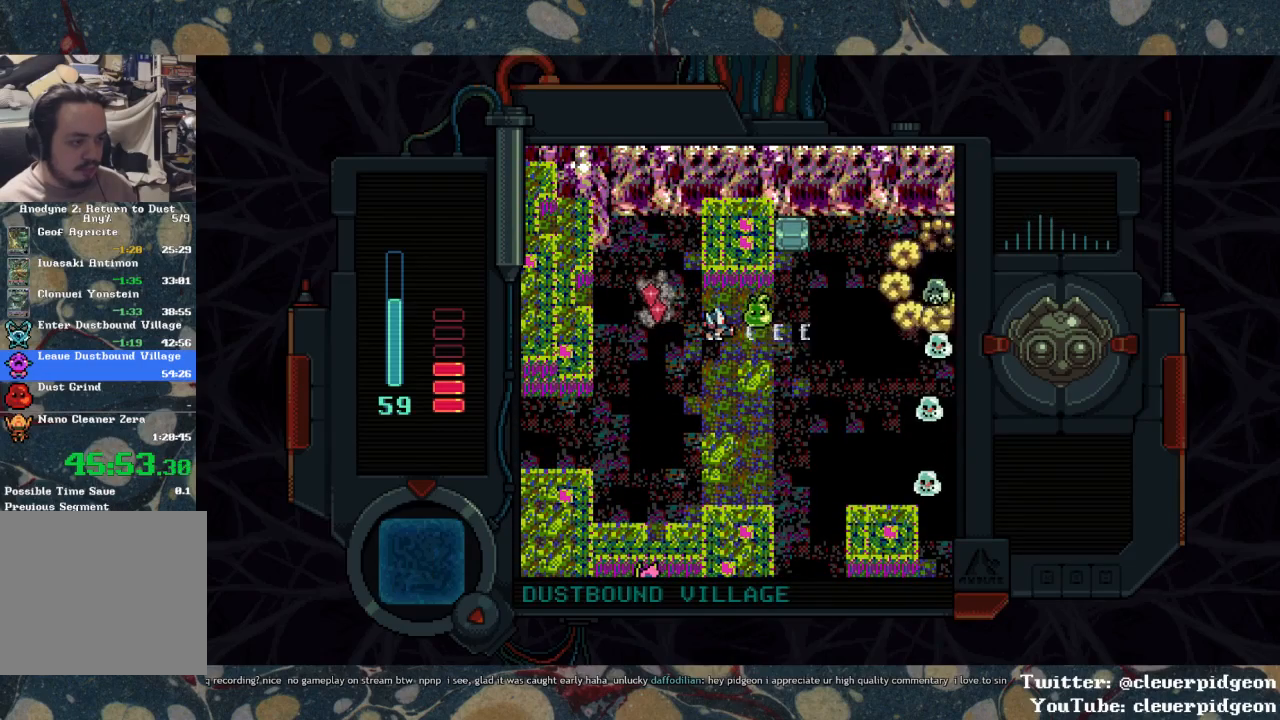
Gameplay with a controller (PlayStation layout); each line is a JSON object with the inputs held at the frame after it. "events" lists button and stick changes between this image and that frame as [ms after this image, input, new state], when the widget could be followed in between.
{"buttons": ["DPAD_RIGHT"], "left_stick": "center", "right_stick": "center", "events": [[33, "DPAD_UP", "down"], [150, "DPAD_UP", "up"], [317, "SQUARE", "up"], [383, "DPAD_RIGHT", "down"]]}
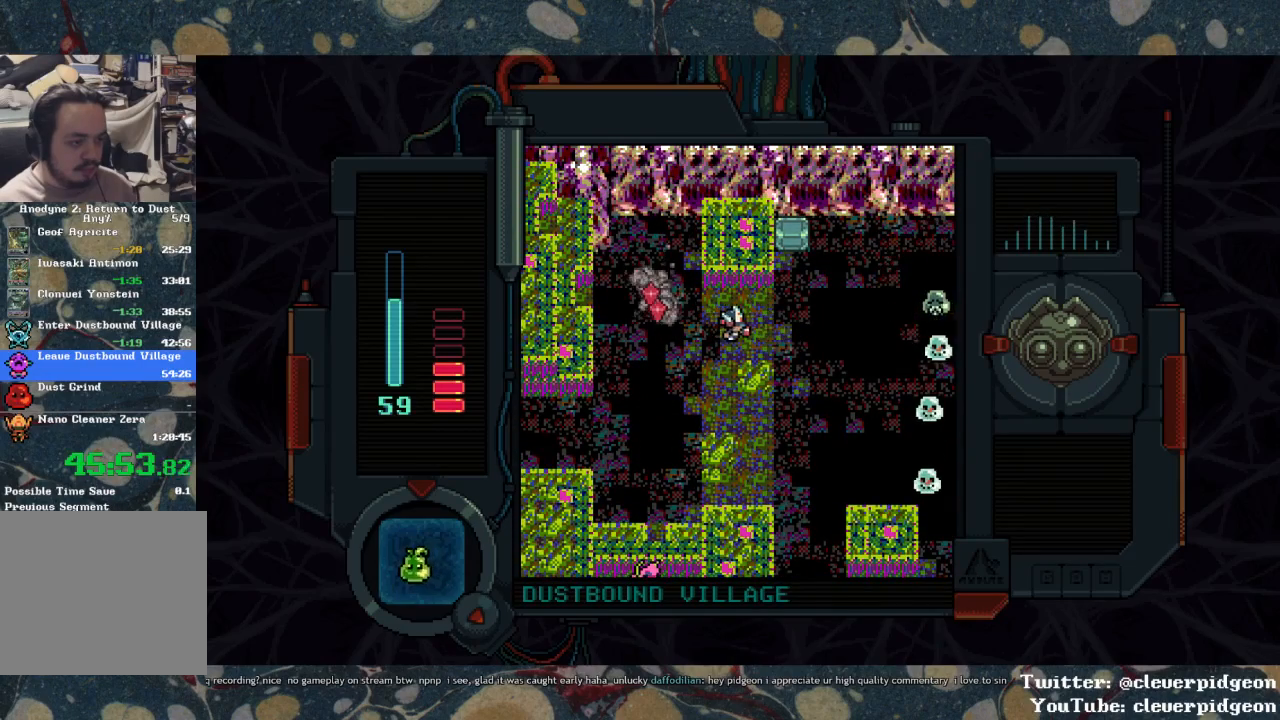
{"buttons": ["SQUARE", "DPAD_RIGHT"], "left_stick": "center", "right_stick": "center", "events": [[67, "SQUARE", "down"], [167, "SQUARE", "up"], [233, "SQUARE", "down"]]}
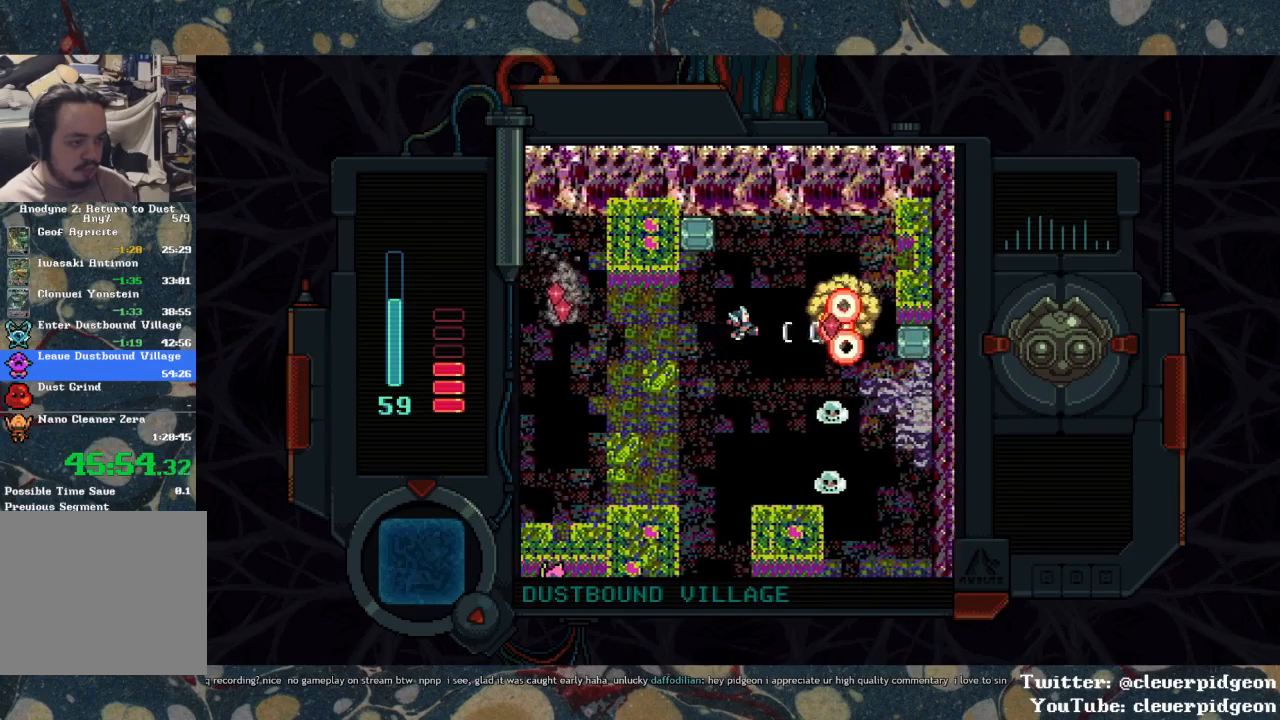
{"buttons": ["DPAD_DOWN"], "left_stick": "center", "right_stick": "center", "events": [[100, "DPAD_RIGHT", "up"], [350, "DPAD_DOWN", "down"], [417, "SQUARE", "up"]]}
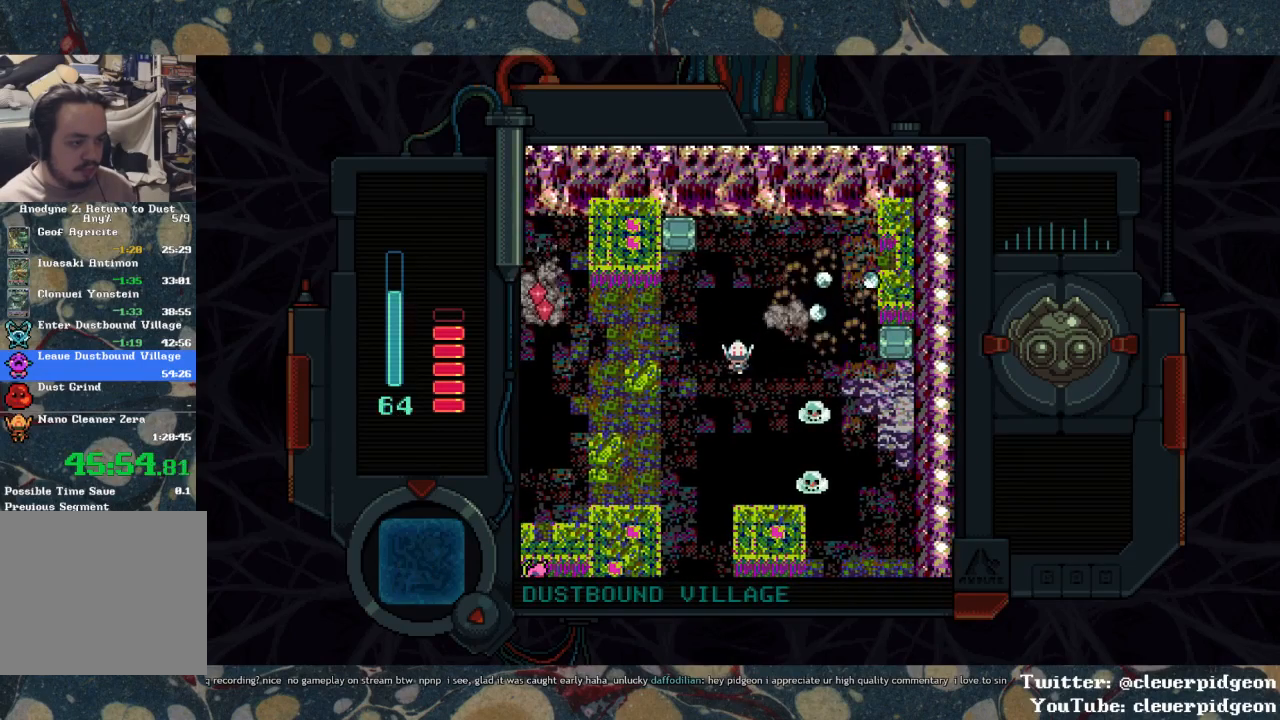
{"buttons": ["SQUARE"], "left_stick": "center", "right_stick": "center", "events": [[133, "DPAD_RIGHT", "down"], [200, "DPAD_DOWN", "up"], [217, "SQUARE", "down"], [317, "SQUARE", "up"], [333, "DPAD_RIGHT", "up"], [433, "SQUARE", "down"]]}
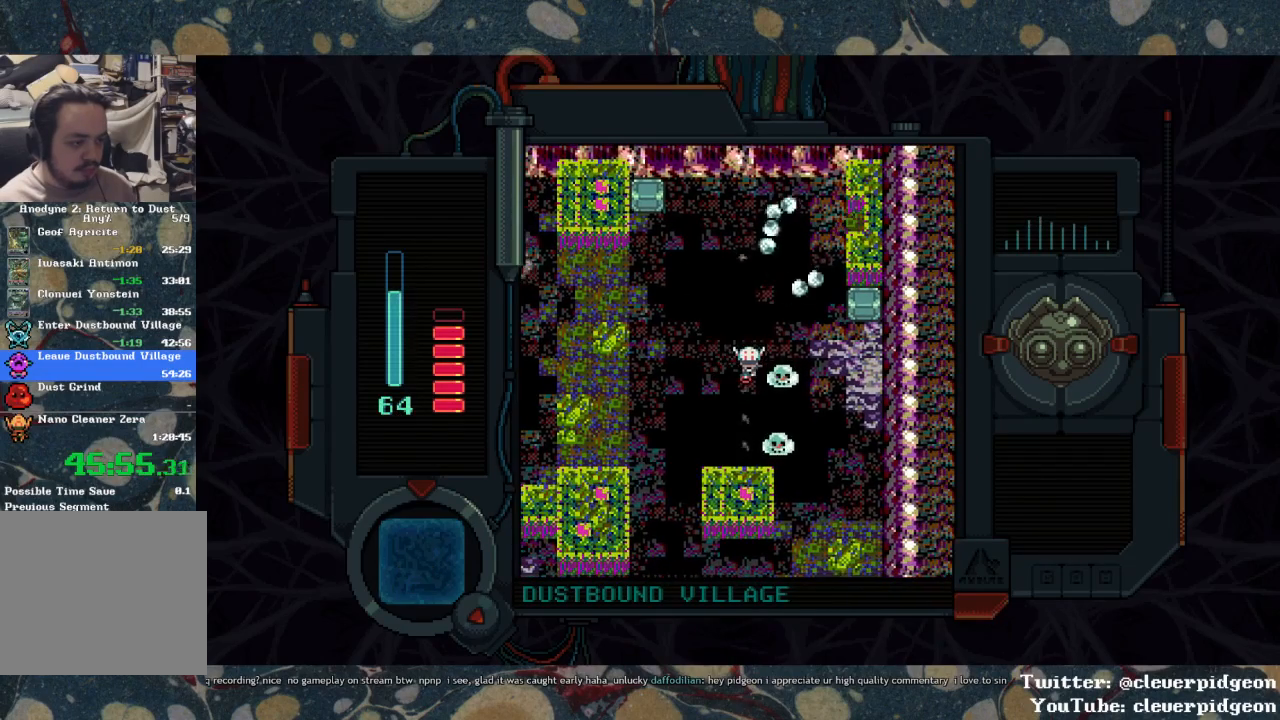
{"buttons": ["SQUARE", "DPAD_DOWN"], "left_stick": "center", "right_stick": "center", "events": [[33, "DPAD_DOWN", "down"], [100, "DPAD_RIGHT", "down"], [117, "DPAD_DOWN", "up"], [250, "DPAD_DOWN", "down"], [300, "DPAD_RIGHT", "up"]]}
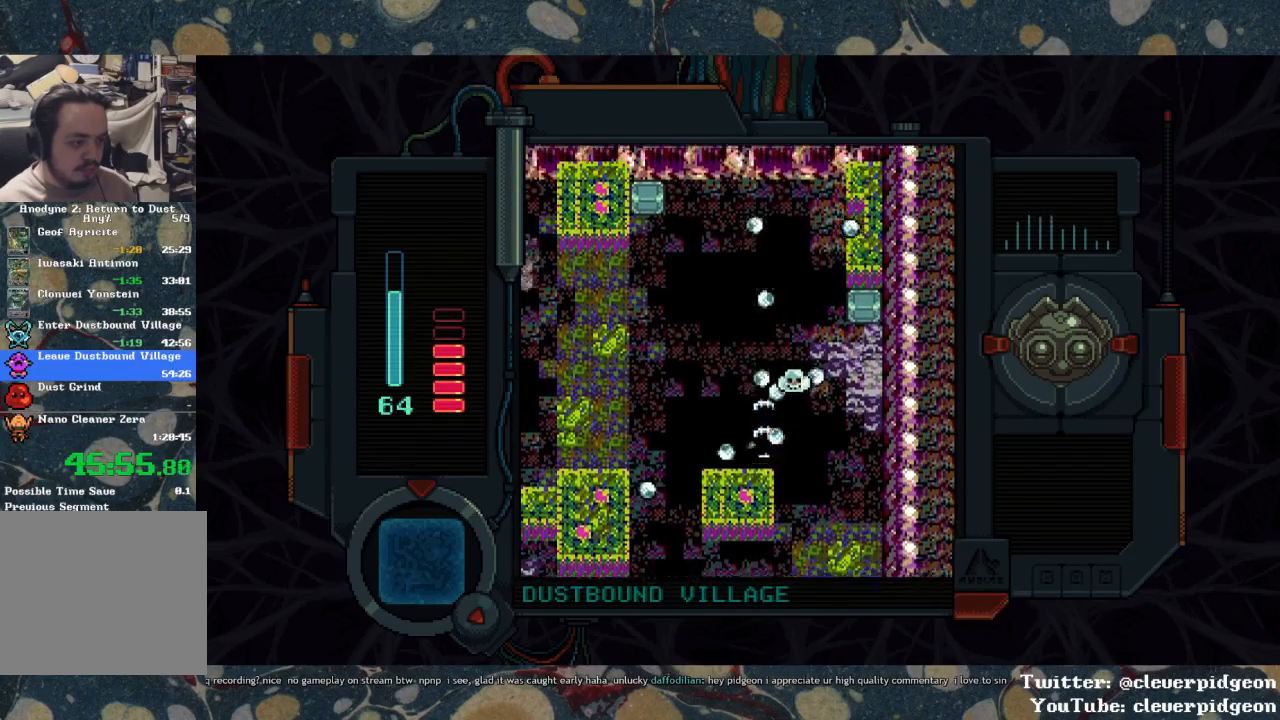
{"buttons": ["DPAD_UP"], "left_stick": "center", "right_stick": "center", "events": [[67, "DPAD_RIGHT", "down"], [383, "DPAD_DOWN", "up"], [400, "DPAD_UP", "down"], [433, "SQUARE", "up"], [450, "DPAD_RIGHT", "up"]]}
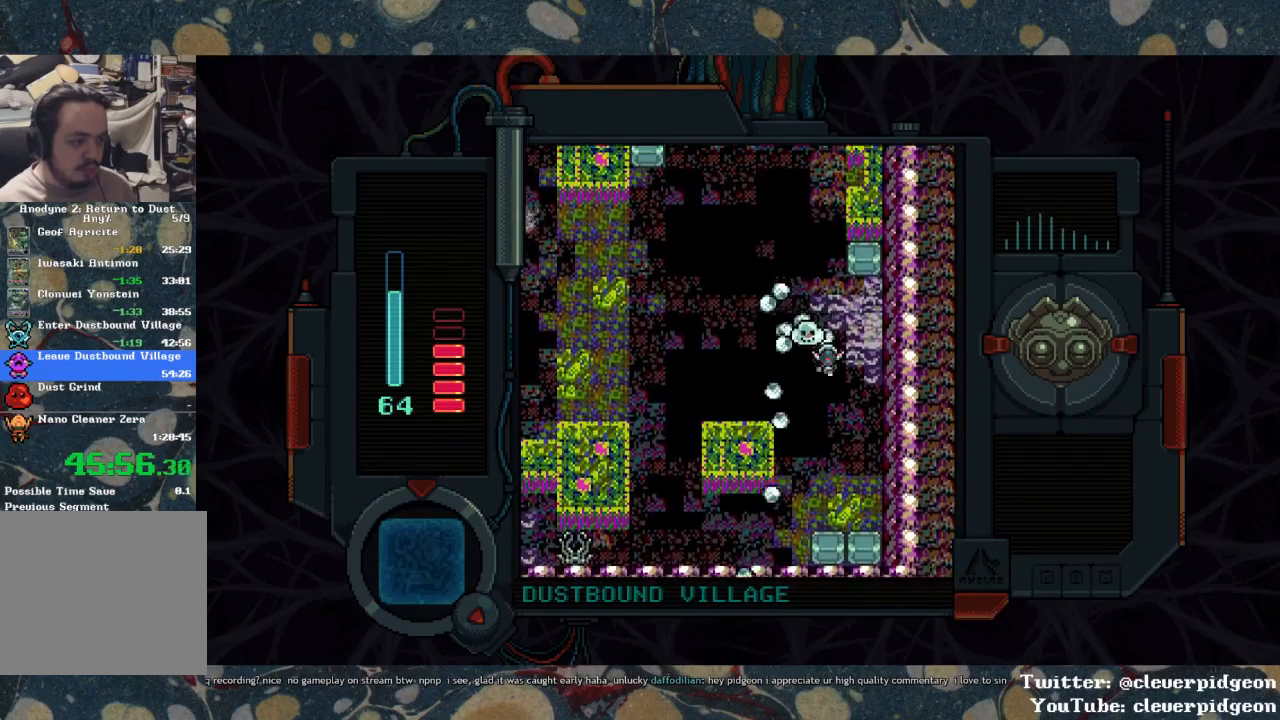
{"buttons": ["SQUARE", "DPAD_DOWN", "DPAD_LEFT"], "left_stick": "center", "right_stick": "center", "events": [[33, "SQUARE", "down"], [83, "DPAD_UP", "up"], [133, "DPAD_DOWN", "down"], [233, "SQUARE", "up"], [417, "DPAD_LEFT", "down"], [417, "SQUARE", "down"]]}
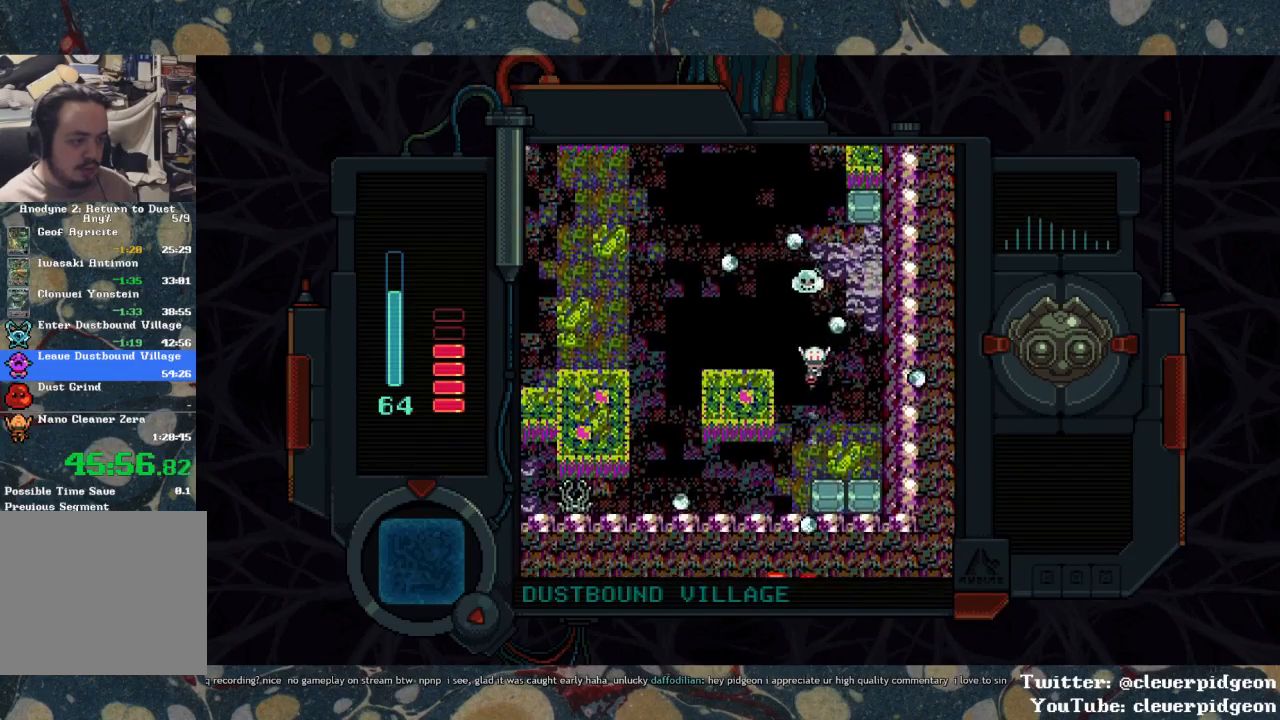
{"buttons": ["SQUARE", "DPAD_UP"], "left_stick": "center", "right_stick": "center", "events": [[67, "DPAD_LEFT", "up"], [150, "DPAD_DOWN", "up"], [167, "DPAD_UP", "down"], [283, "SQUARE", "up"], [367, "SQUARE", "down"], [400, "DPAD_UP", "up"], [500, "DPAD_UP", "down"]]}
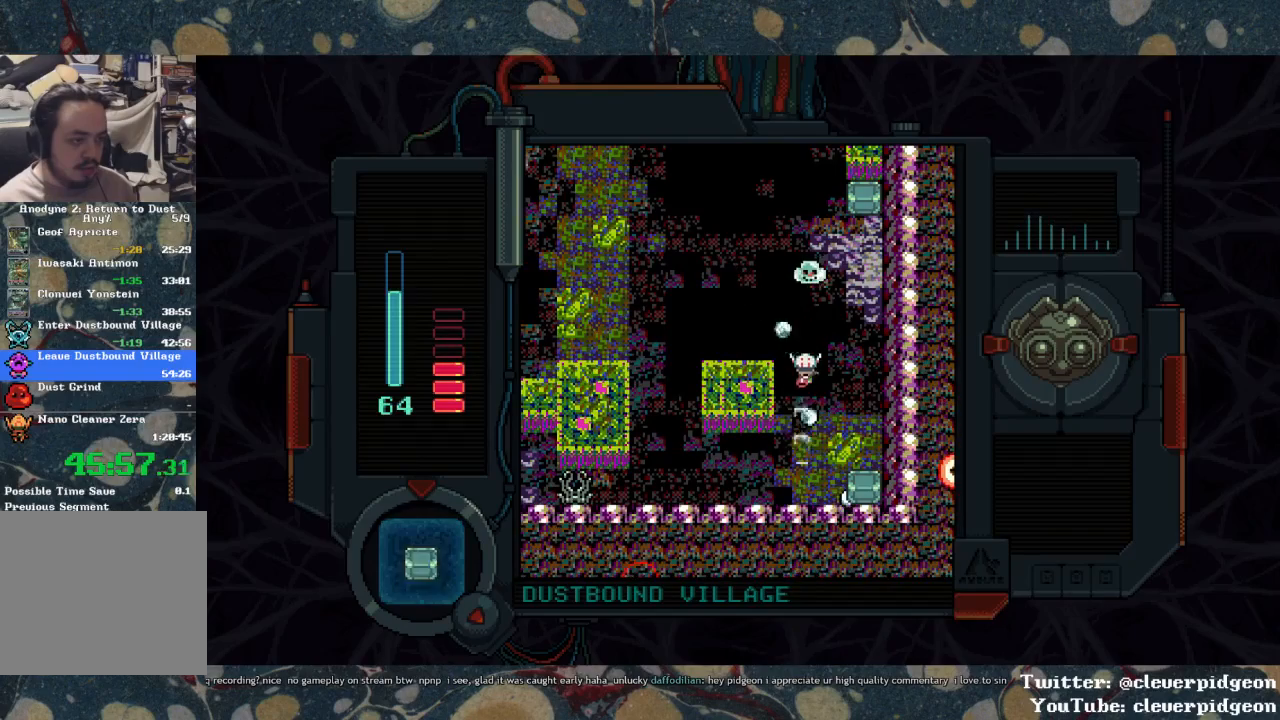
{"buttons": ["DPAD_DOWN"], "left_stick": "center", "right_stick": "center", "events": [[67, "SQUARE", "up"], [150, "SQUARE", "down"], [200, "DPAD_UP", "up"], [267, "DPAD_DOWN", "down"], [283, "SQUARE", "up"]]}
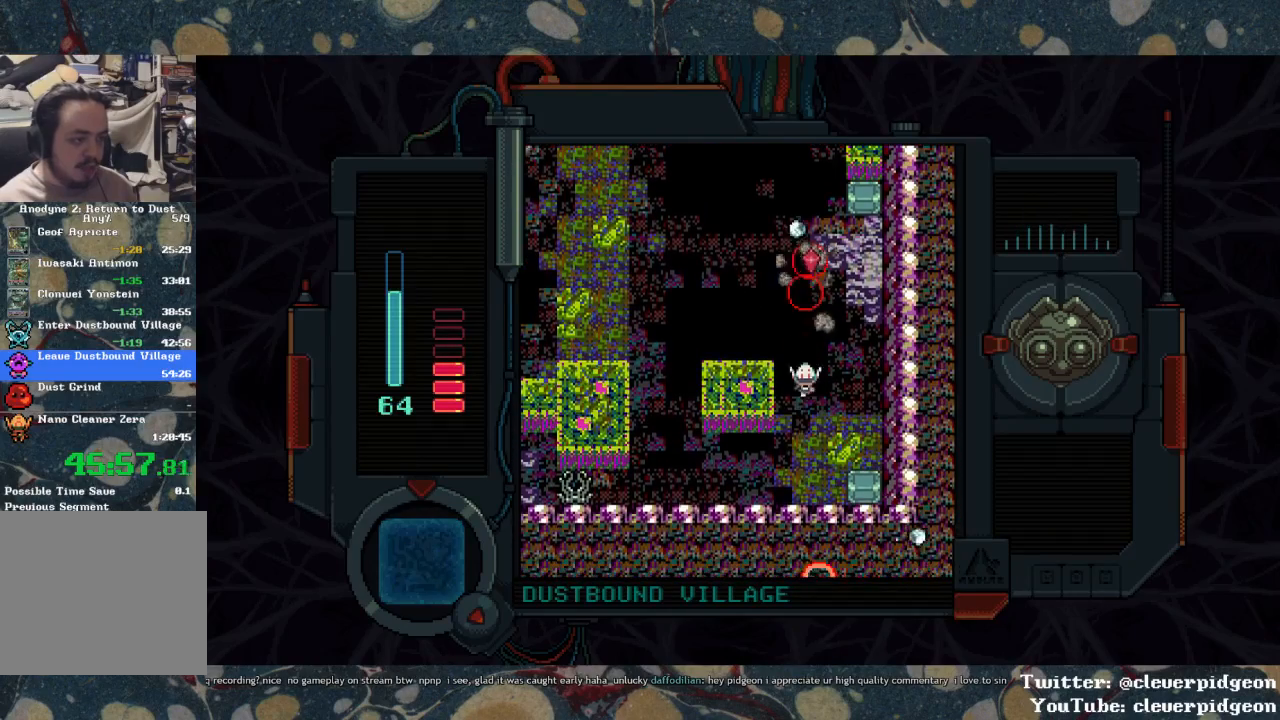
{"buttons": ["DPAD_DOWN", "DPAD_LEFT"], "left_stick": "center", "right_stick": "center", "events": [[450, "DPAD_LEFT", "down"]]}
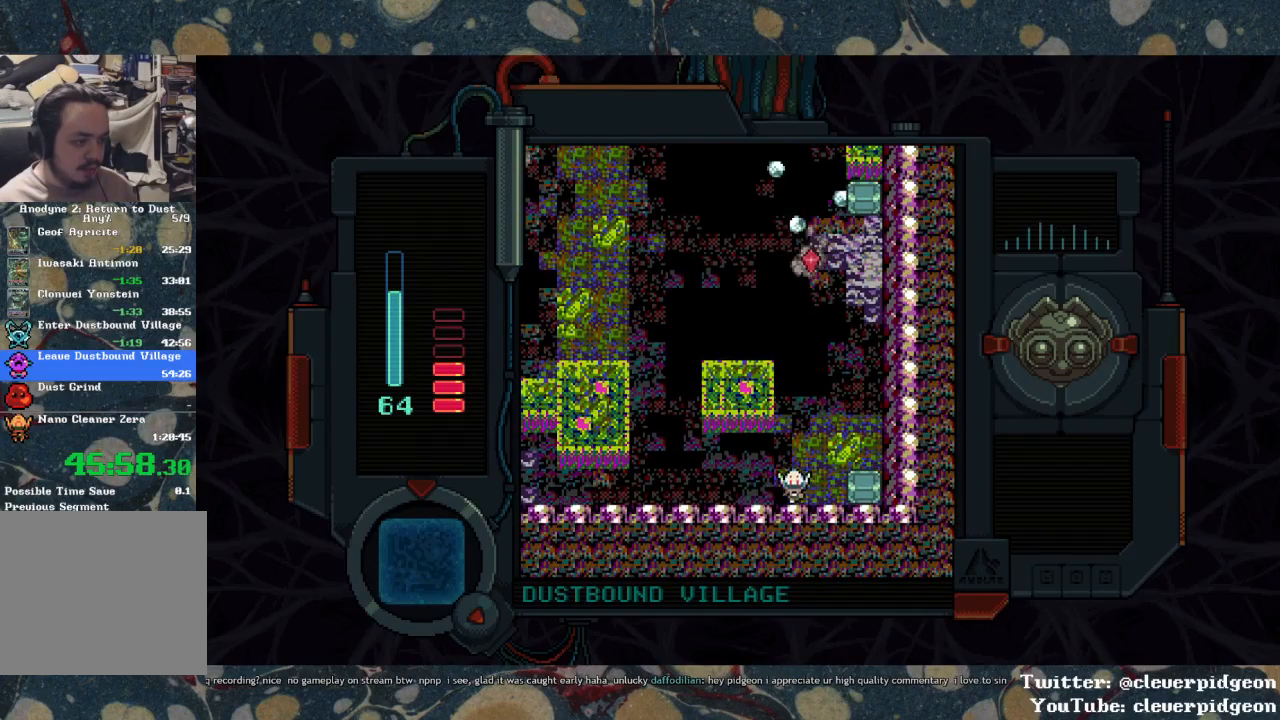
{"buttons": ["DPAD_LEFT"], "left_stick": "center", "right_stick": "center", "events": [[17, "DPAD_DOWN", "up"]]}
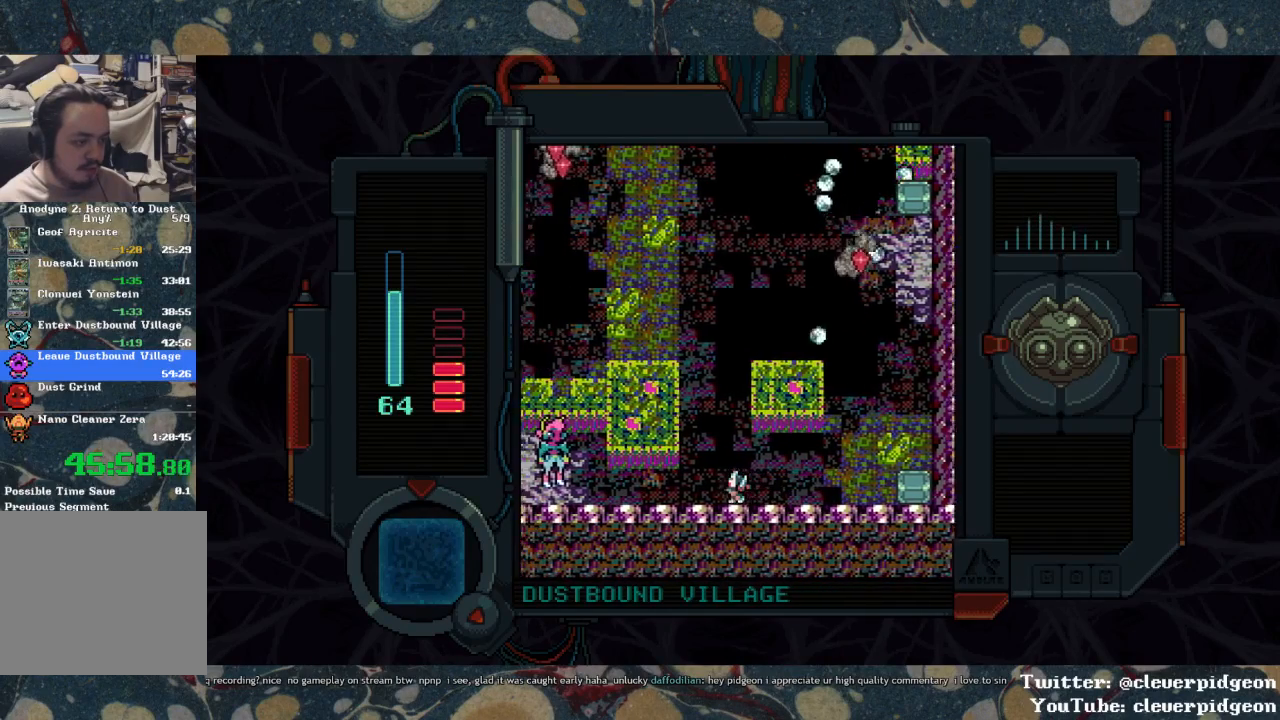
{"buttons": ["DPAD_LEFT"], "left_stick": "center", "right_stick": "center", "events": []}
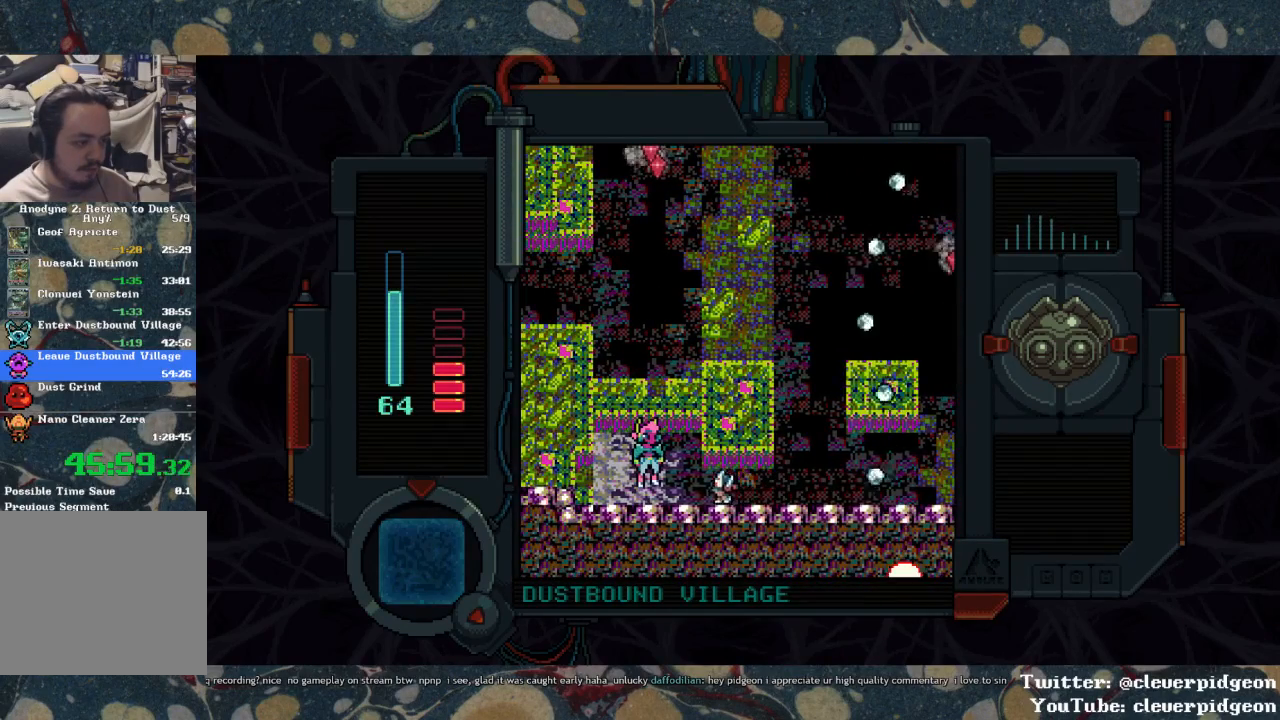
{"buttons": [], "left_stick": "center", "right_stick": "center", "events": [[267, "TRIANGLE", "down"], [333, "DPAD_UP", "down"], [367, "TRIANGLE", "up"], [417, "DPAD_UP", "up"], [433, "DPAD_LEFT", "up"]]}
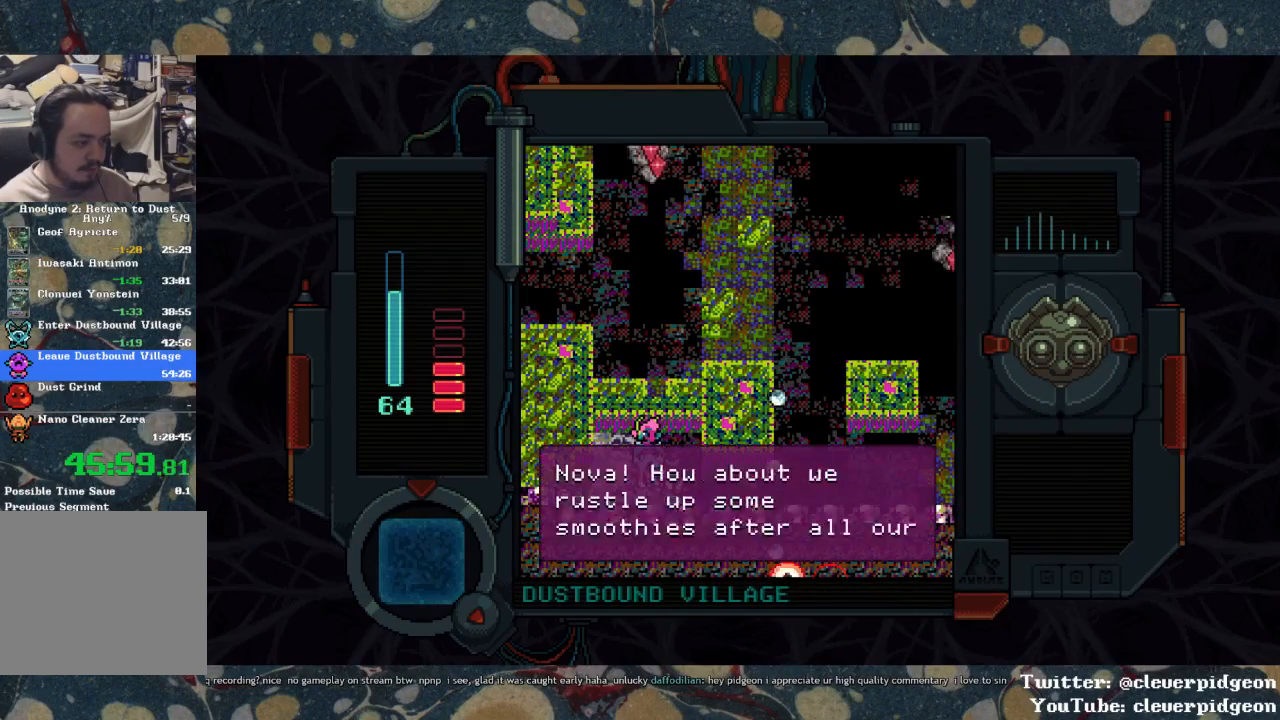
{"buttons": [], "left_stick": "center", "right_stick": "center", "events": []}
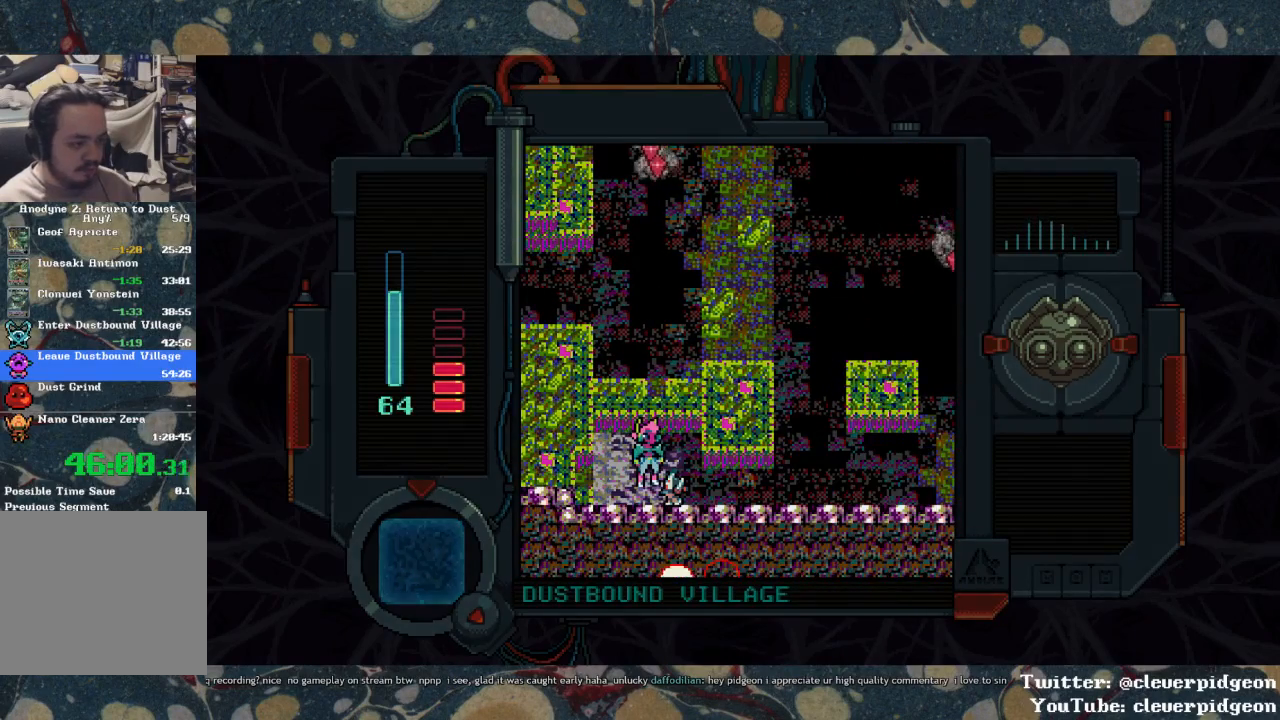
{"buttons": [], "left_stick": "center", "right_stick": "center", "events": []}
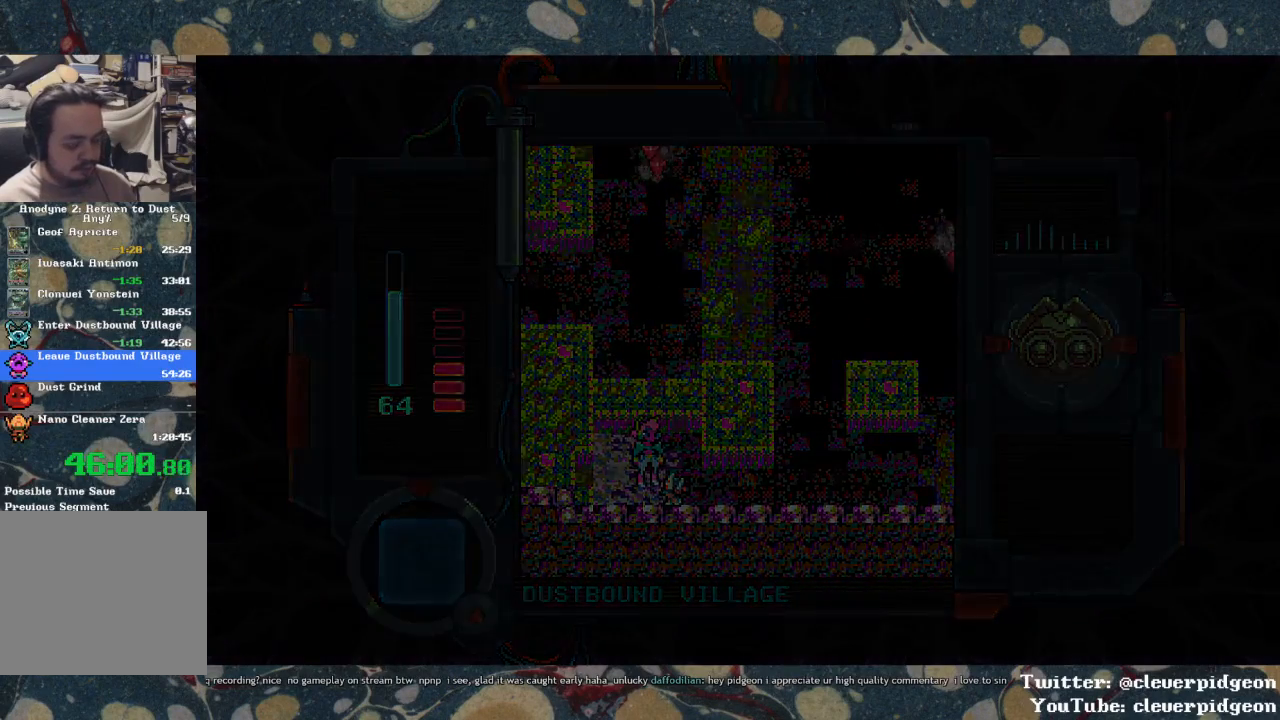
{"buttons": ["DPAD_LEFT"], "left_stick": "center", "right_stick": "center", "events": [[217, "DPAD_LEFT", "down"]]}
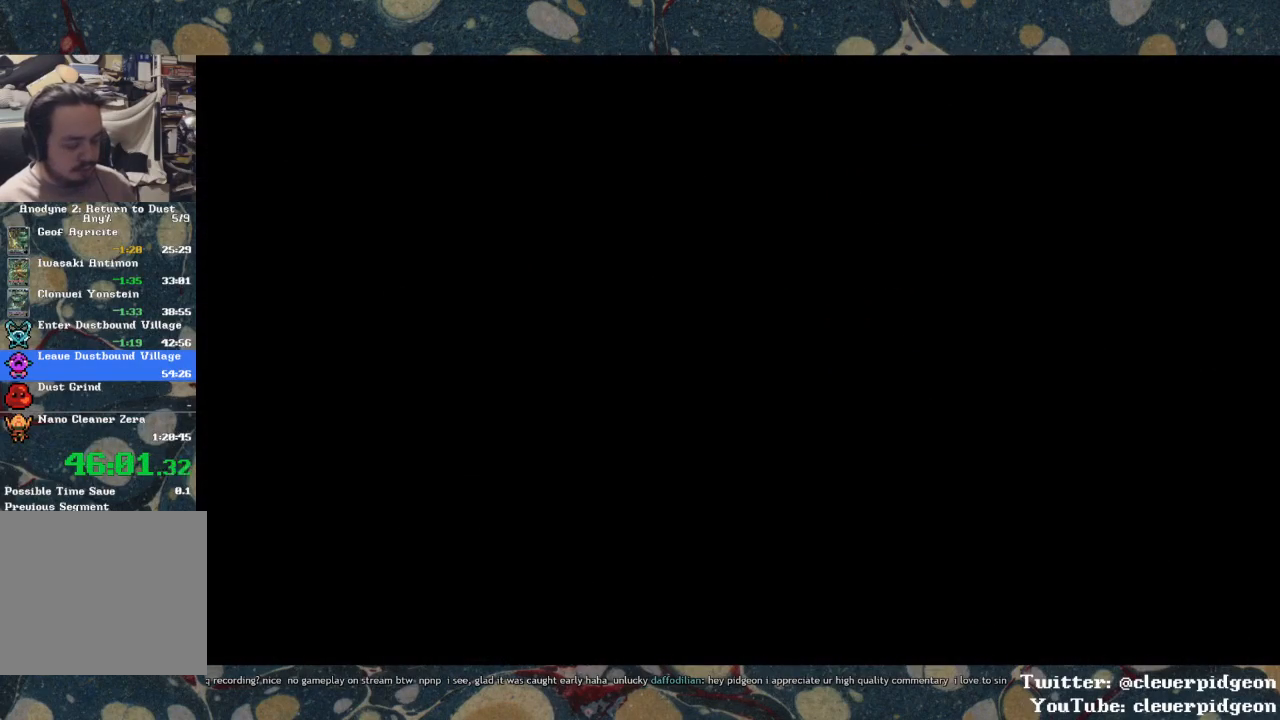
{"buttons": ["DPAD_LEFT"], "left_stick": "center", "right_stick": "center", "events": []}
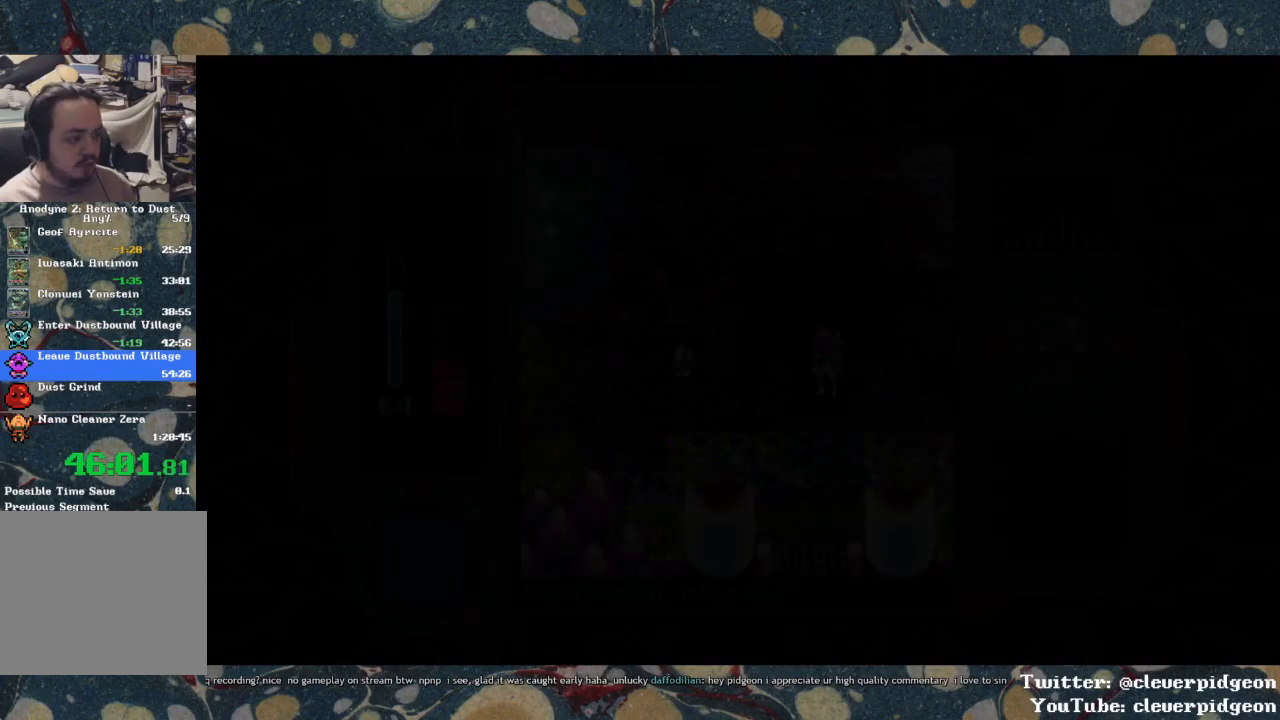
{"buttons": ["DPAD_LEFT"], "left_stick": "center", "right_stick": "center", "events": []}
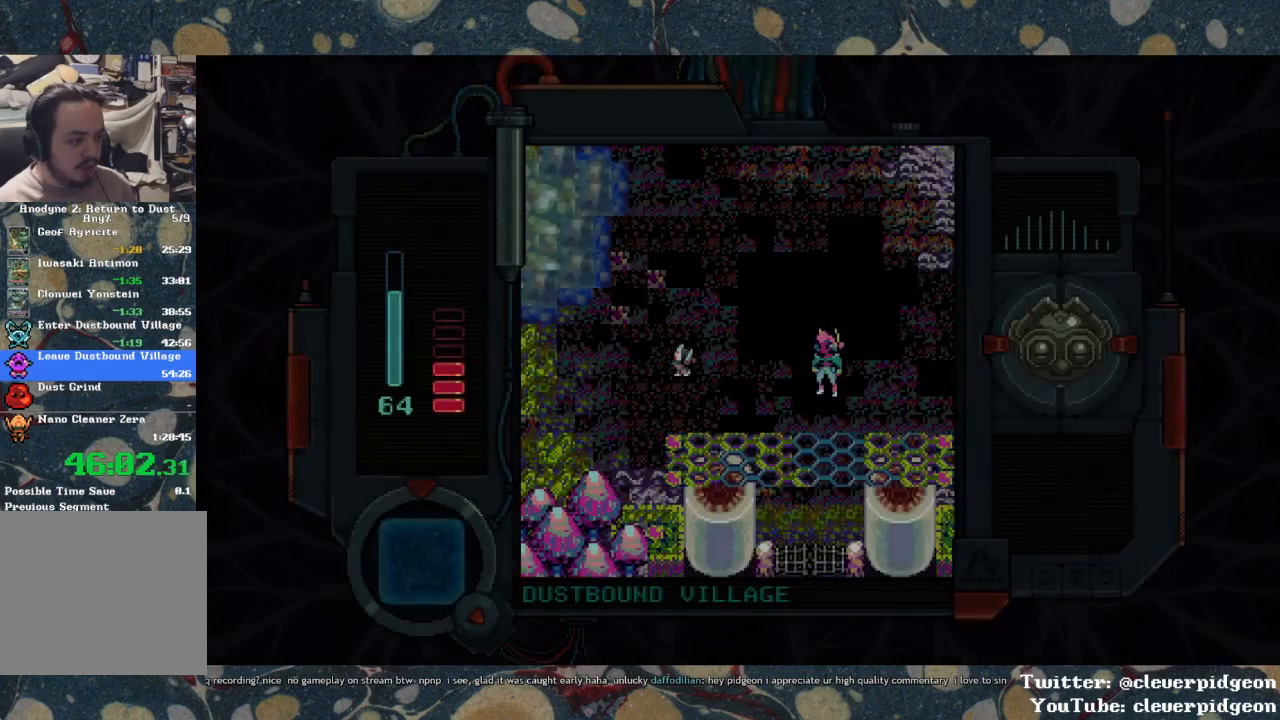
{"buttons": ["DPAD_DOWN", "DPAD_LEFT"], "left_stick": "center", "right_stick": "center", "events": [[433, "DPAD_DOWN", "down"]]}
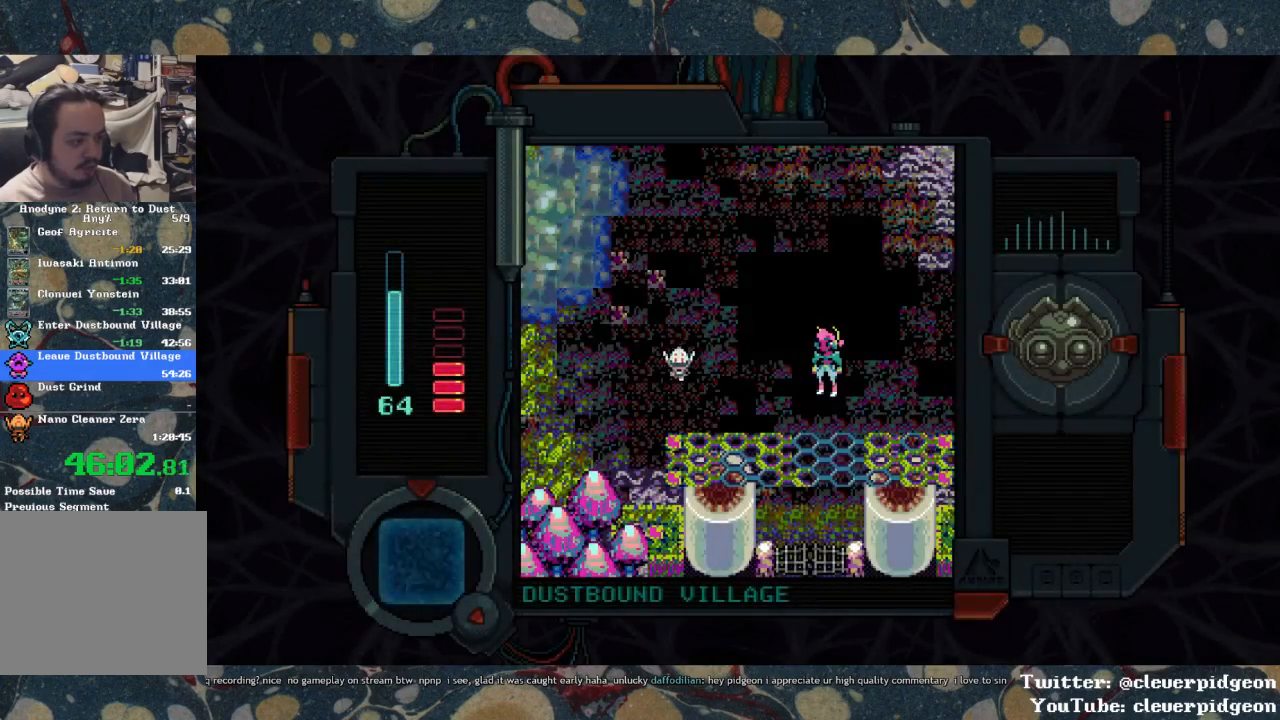
{"buttons": ["DPAD_LEFT"], "left_stick": "center", "right_stick": "center", "events": [[133, "DPAD_DOWN", "up"]]}
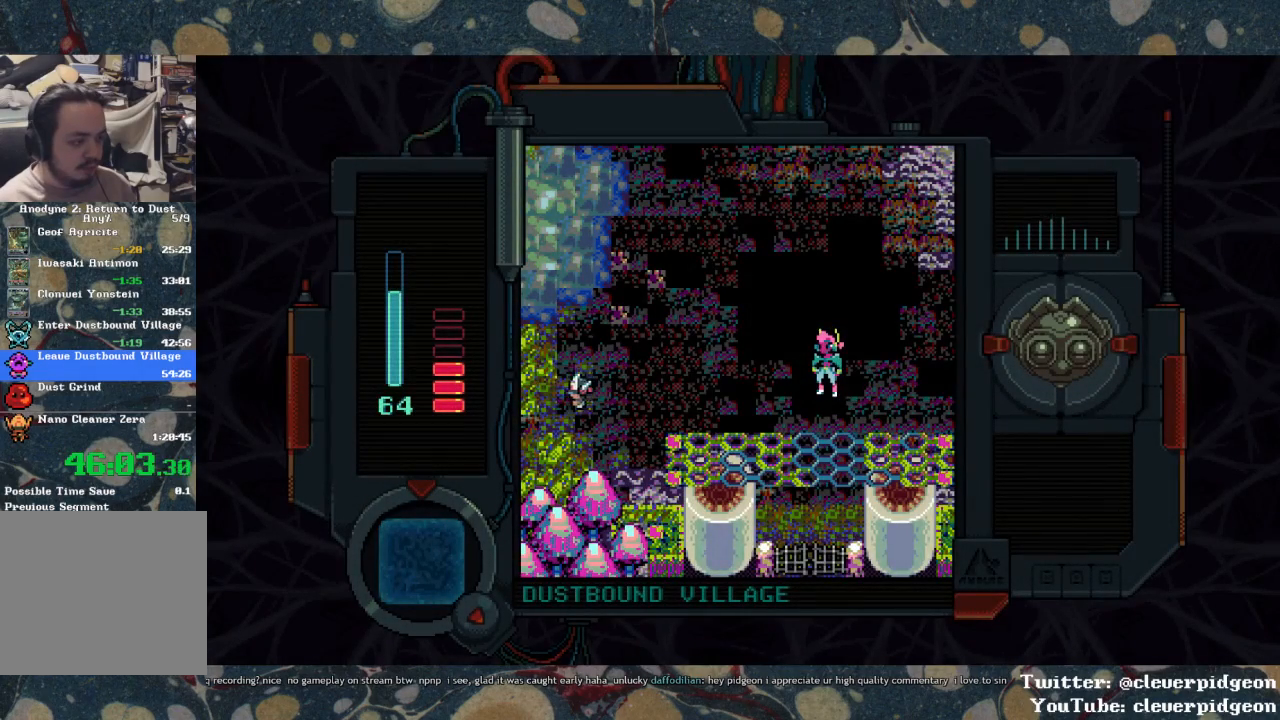
{"buttons": ["DPAD_LEFT"], "left_stick": "center", "right_stick": "center", "events": []}
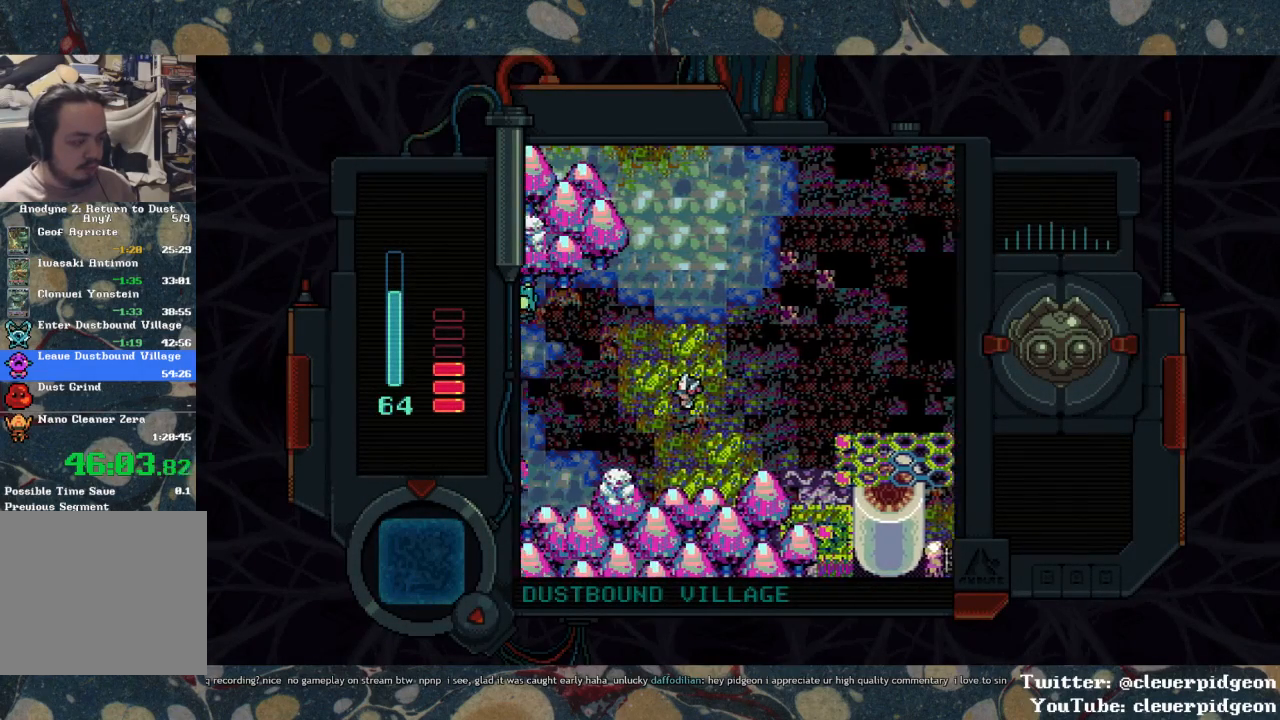
{"buttons": ["DPAD_LEFT"], "left_stick": "center", "right_stick": "center", "events": []}
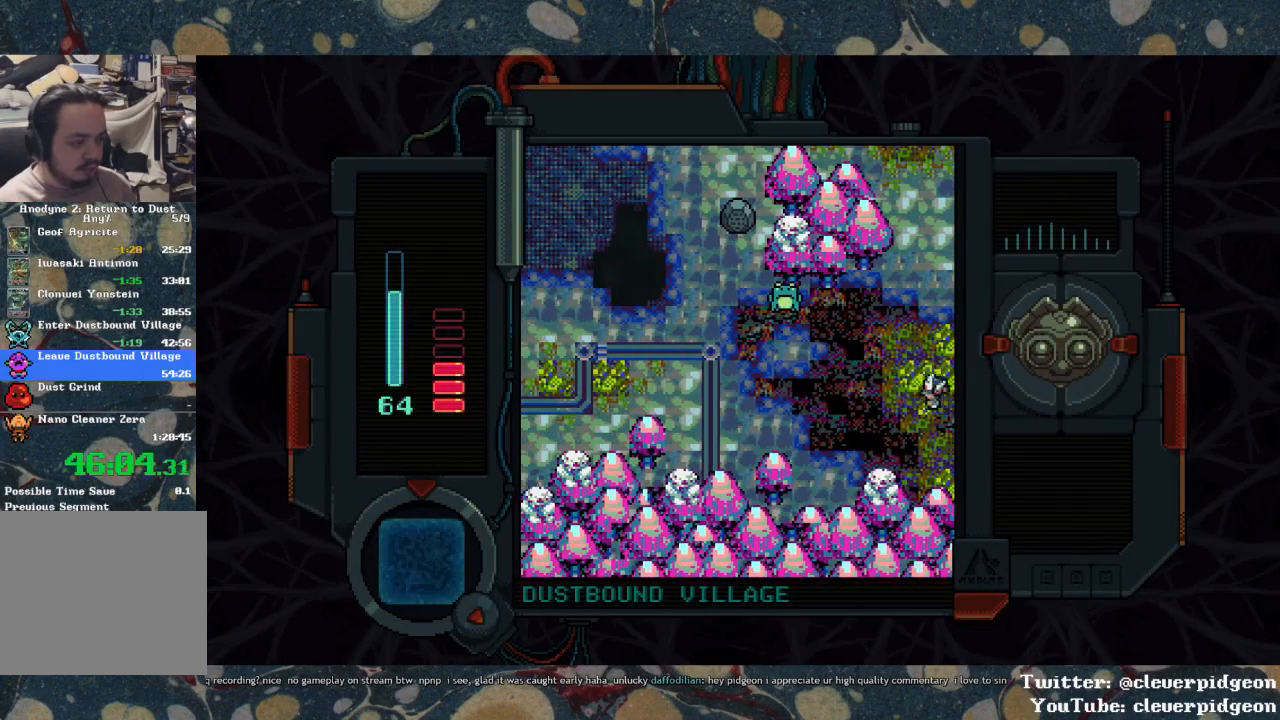
{"buttons": ["DPAD_LEFT"], "left_stick": "center", "right_stick": "center", "events": []}
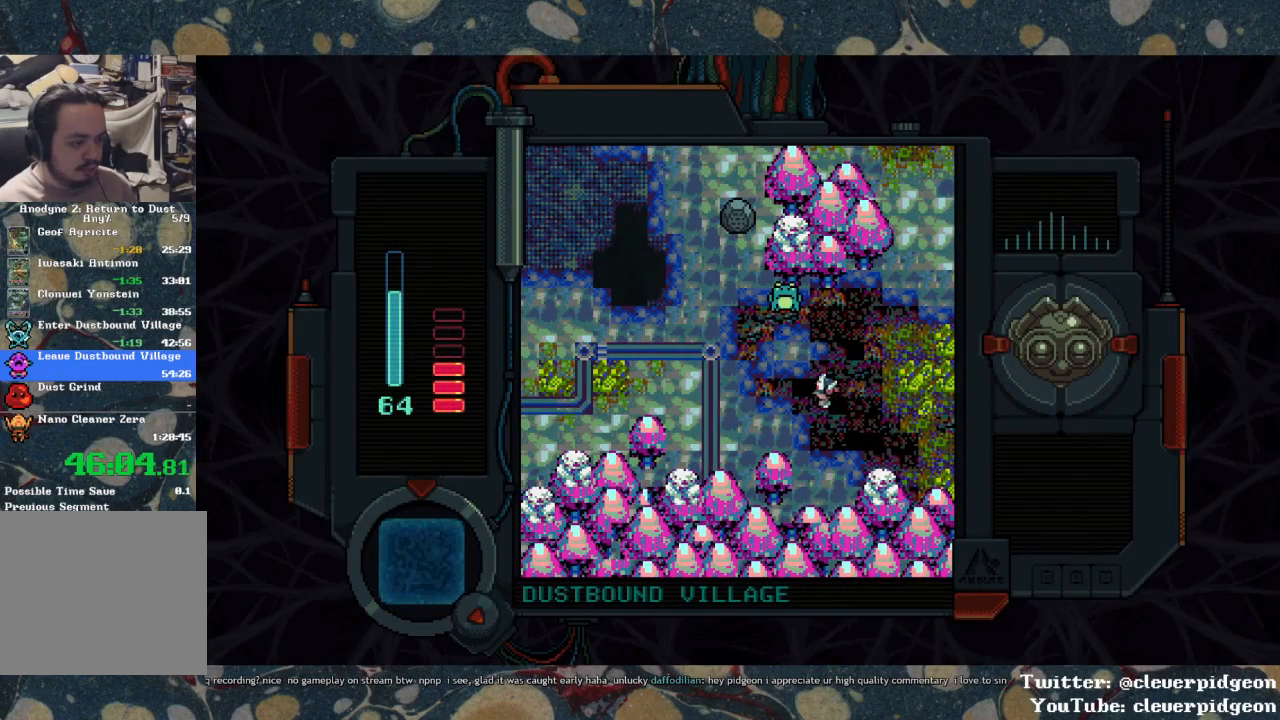
{"buttons": ["DPAD_LEFT"], "left_stick": "center", "right_stick": "center", "events": []}
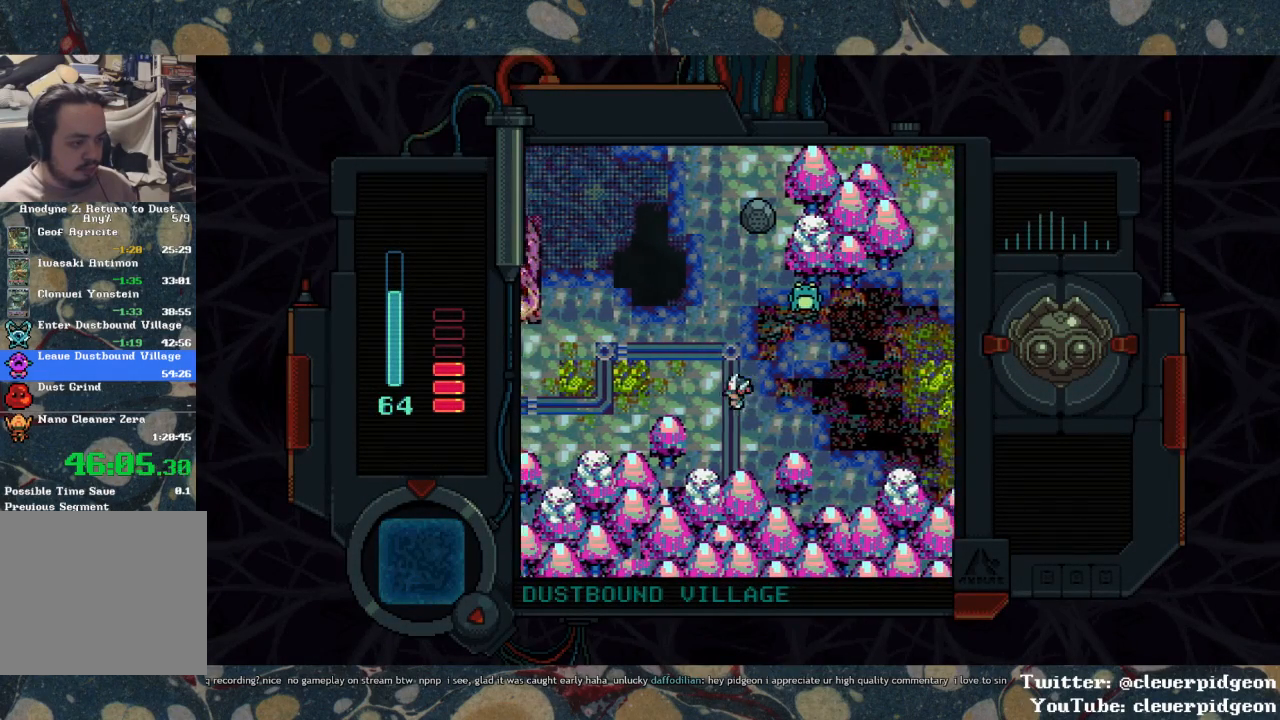
{"buttons": ["DPAD_LEFT"], "left_stick": "center", "right_stick": "center", "events": []}
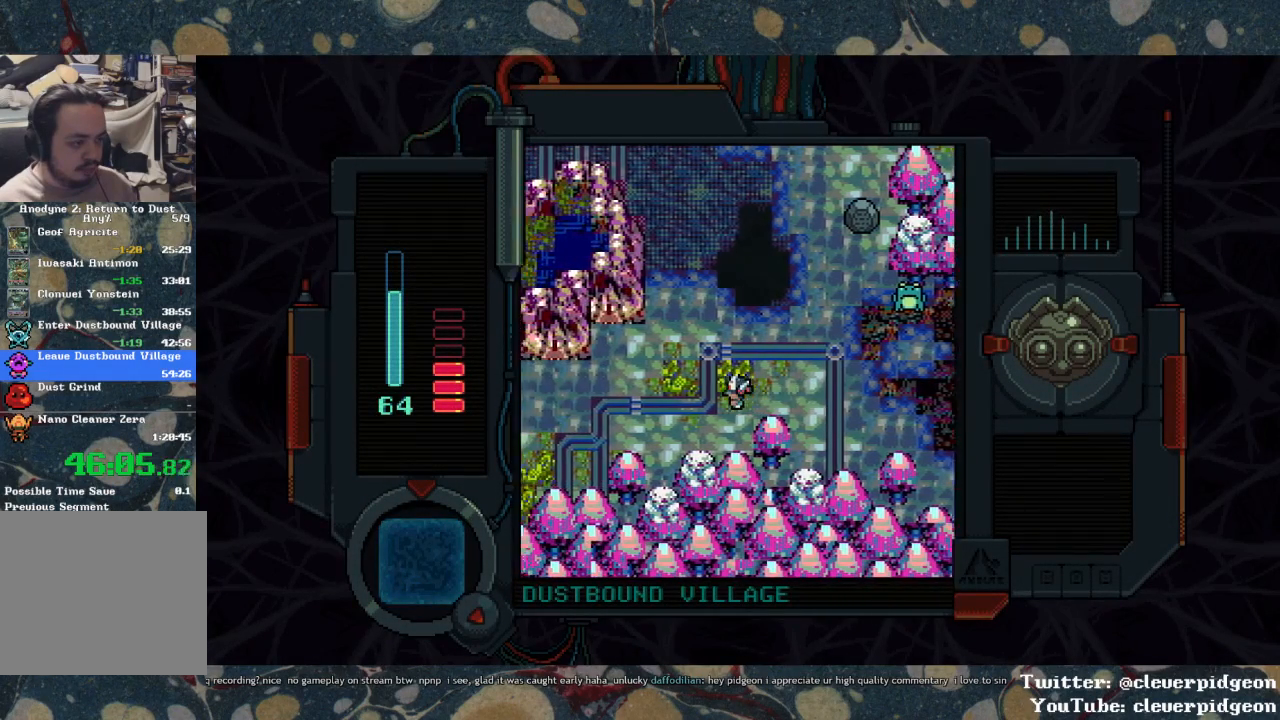
{"buttons": ["DPAD_LEFT"], "left_stick": "center", "right_stick": "center", "events": []}
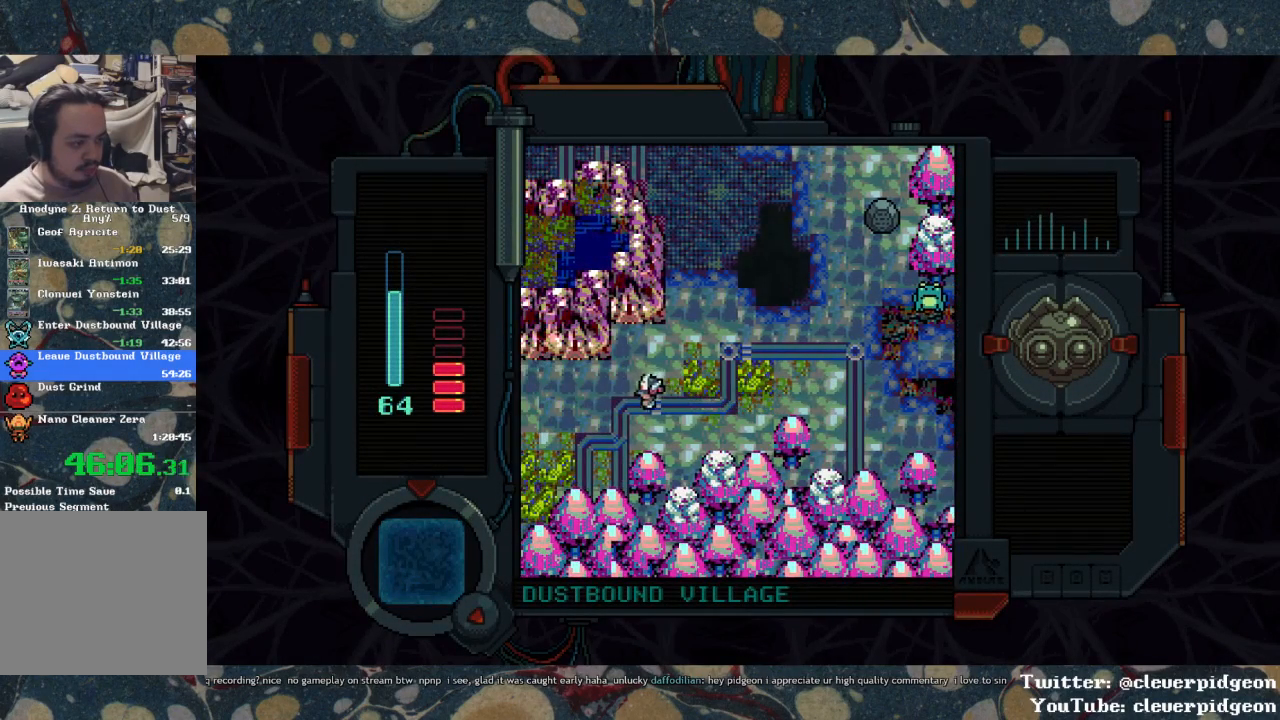
{"buttons": ["DPAD_LEFT"], "left_stick": "center", "right_stick": "center", "events": []}
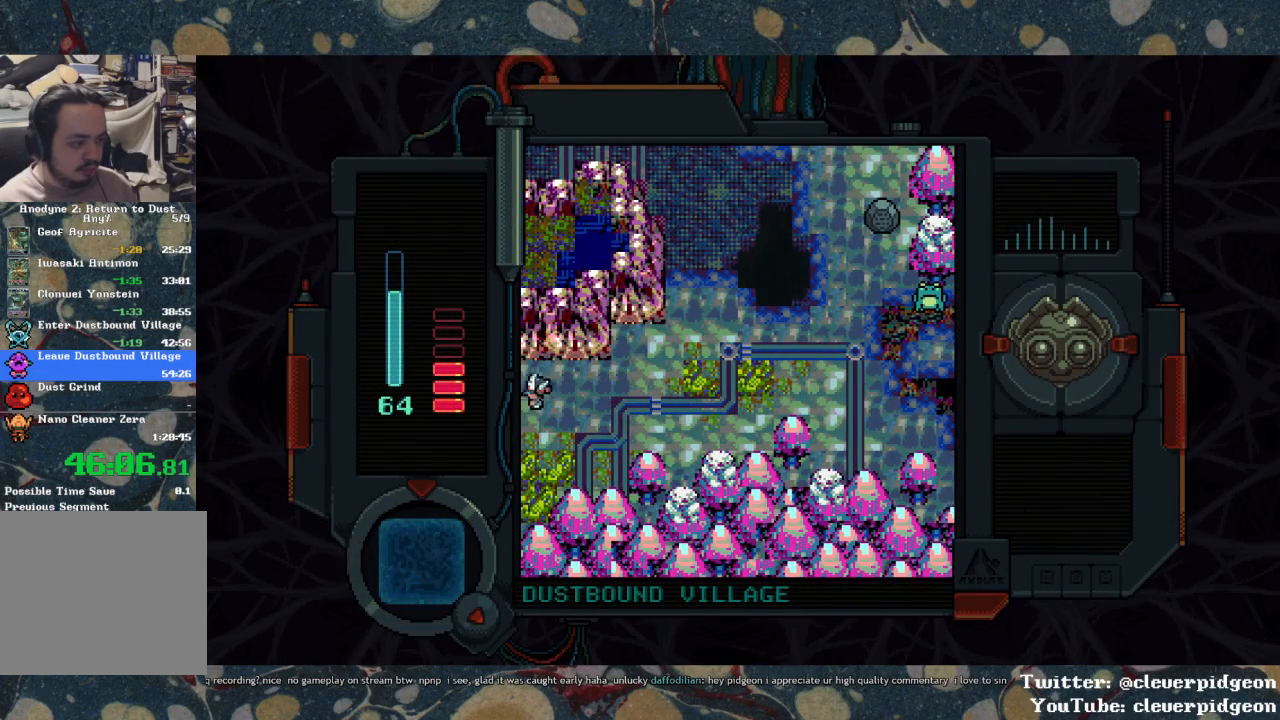
{"buttons": ["DPAD_DOWN", "DPAD_LEFT"], "left_stick": "center", "right_stick": "center", "events": [[17, "DPAD_DOWN", "down"]]}